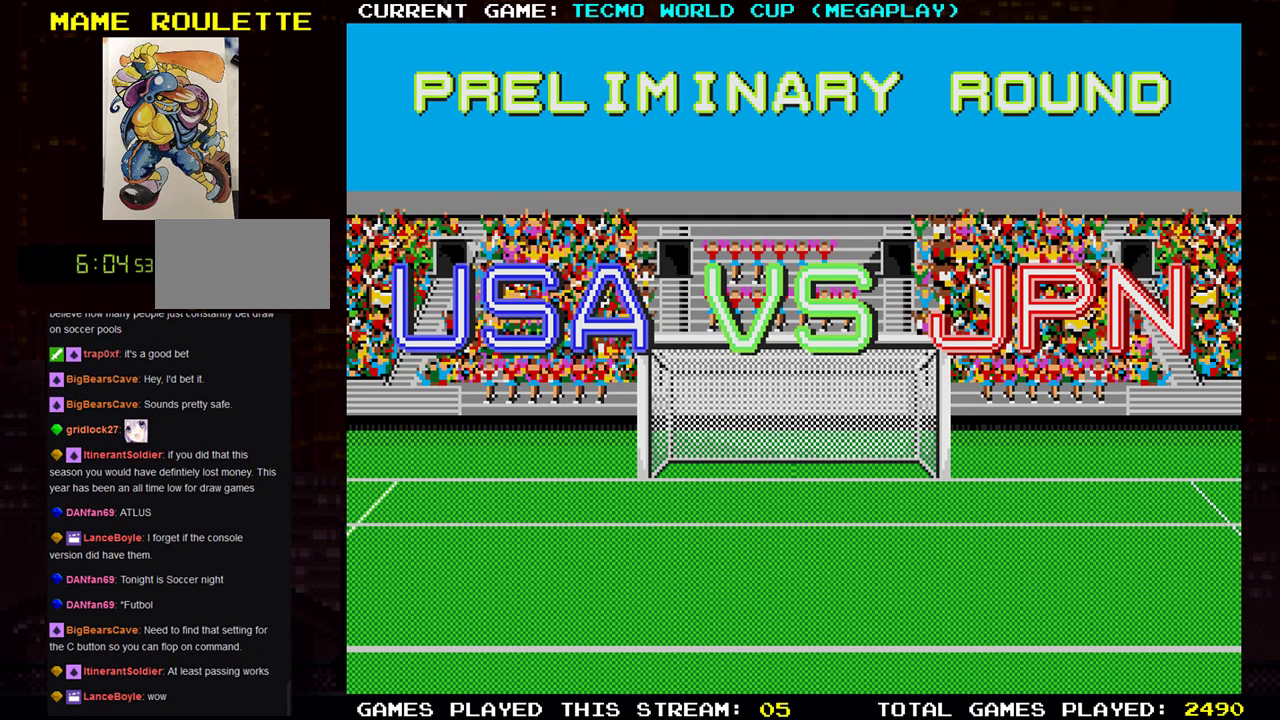
Gameplay with a controller (arcade stick); each line is a JSON object with the inputs held at the frame after it. "events" lists button and stick changes between this image and that frame as [ms after this image, input, new state], when the widget could be followed in between. Not read: L3 R3.
{"buttons": [], "left_stick": "center", "events": [[217, "SQUARE", "down"], [300, "SQUARE", "up"]]}
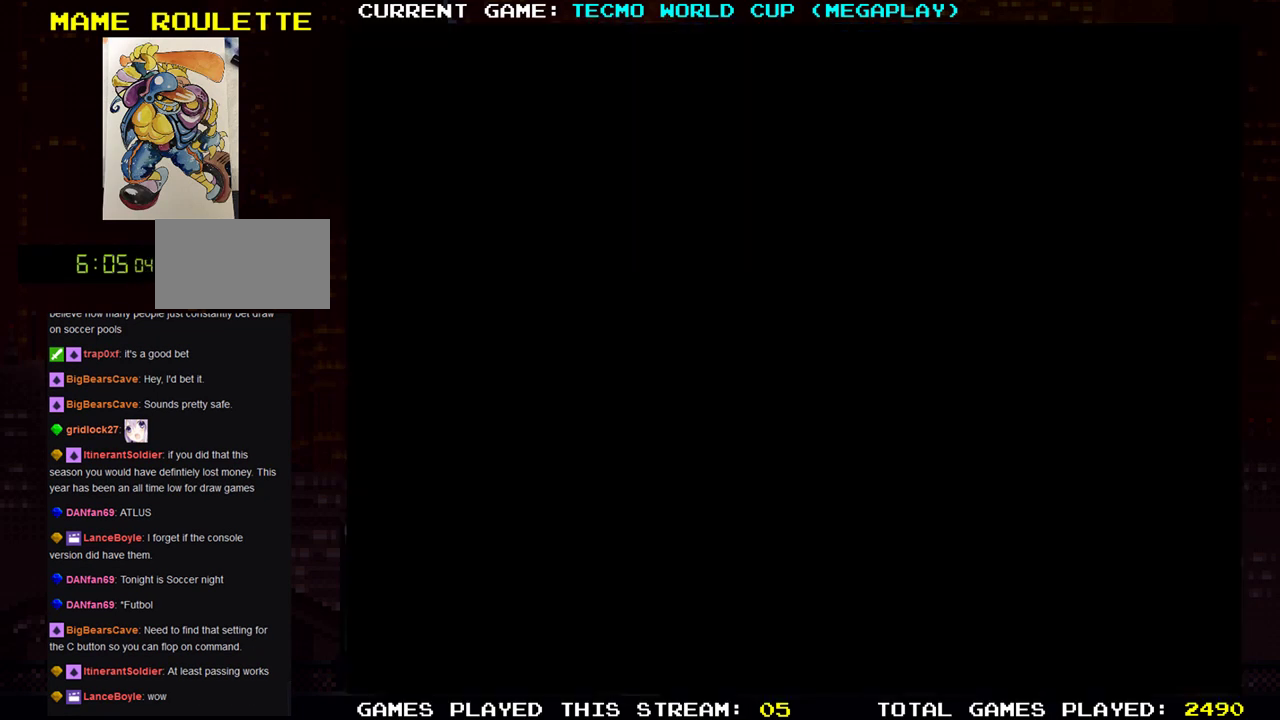
{"buttons": [], "left_stick": "center", "events": []}
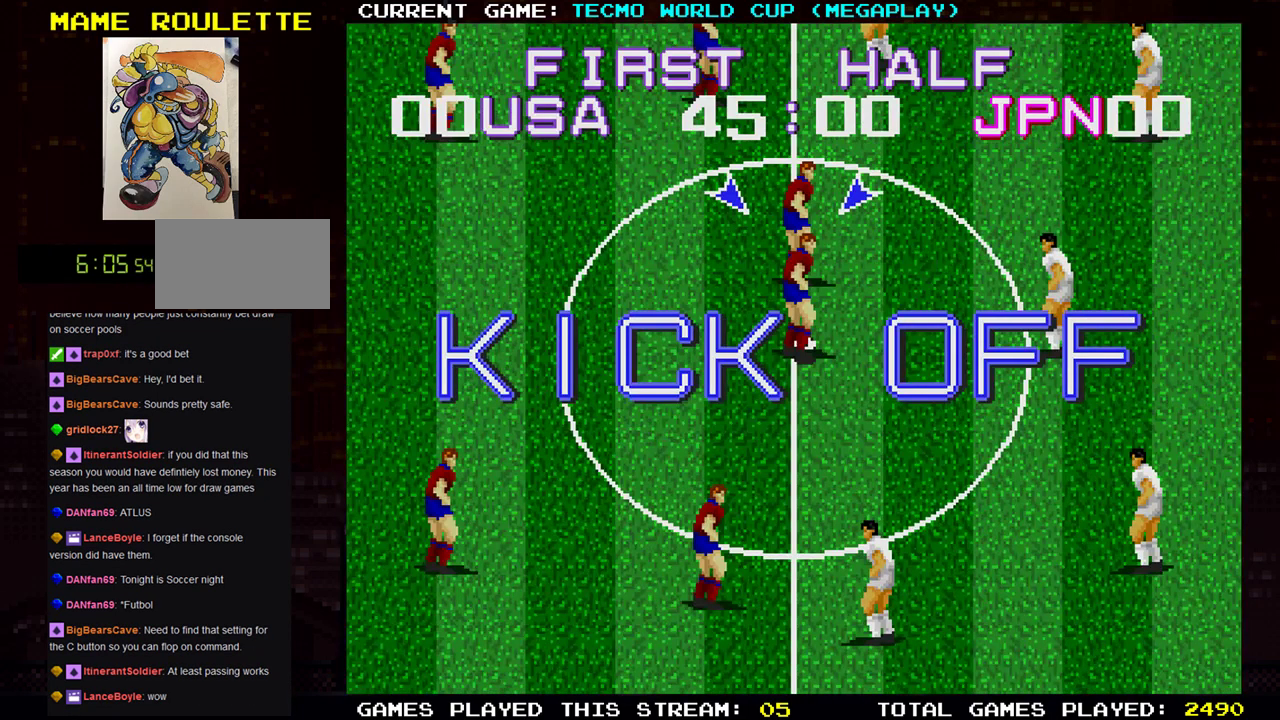
{"buttons": [], "left_stick": "center", "events": []}
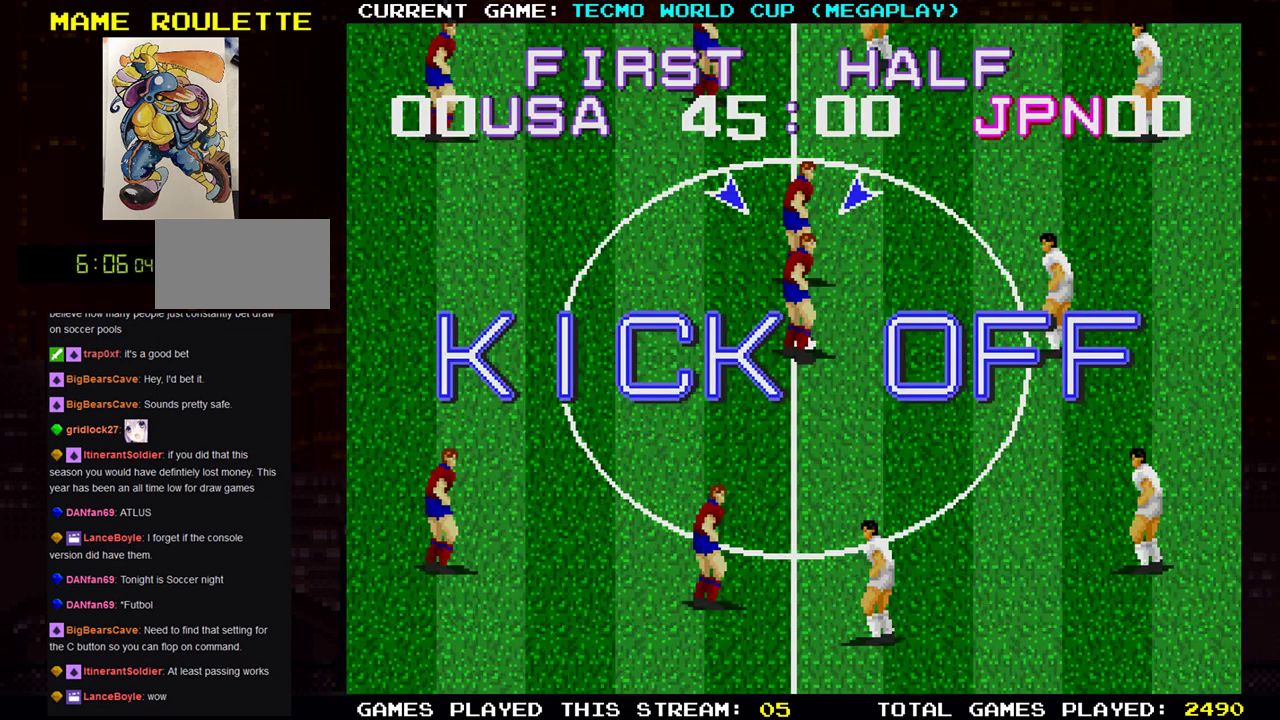
{"buttons": [], "left_stick": "center", "events": []}
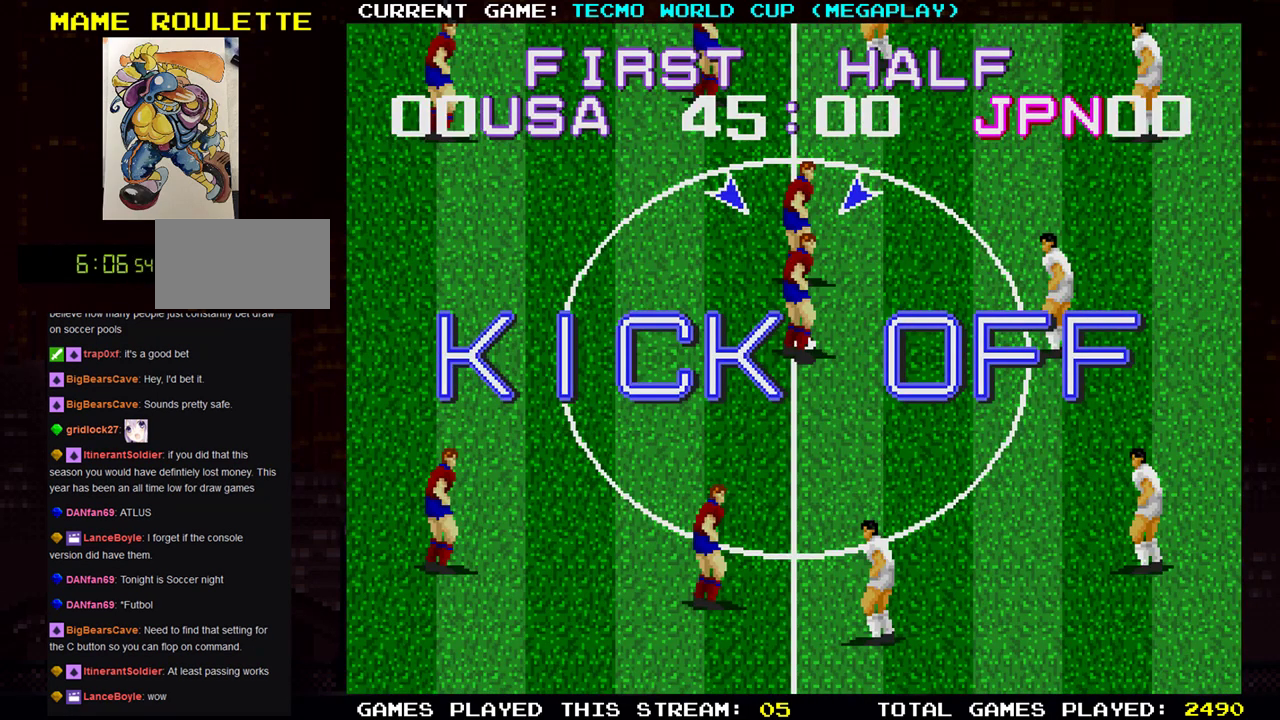
{"buttons": [], "left_stick": "center", "events": []}
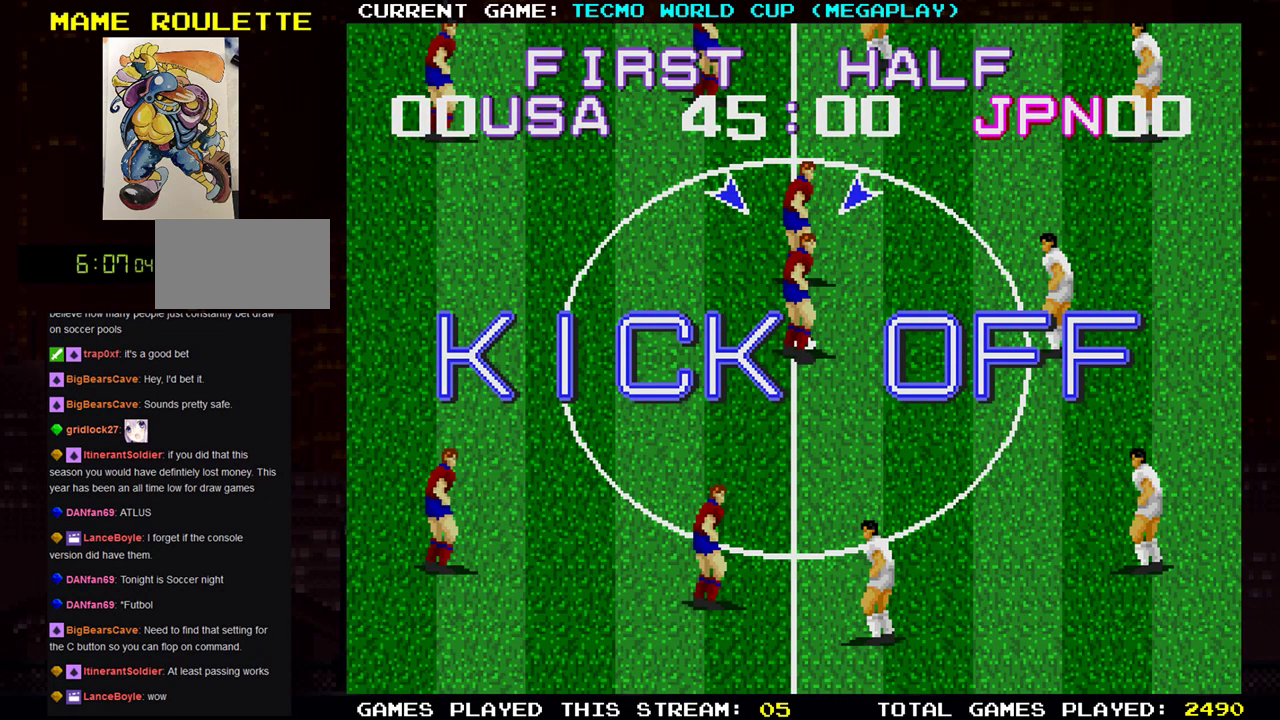
{"buttons": [], "left_stick": "left", "events": [[384, "left_stick", "left"]]}
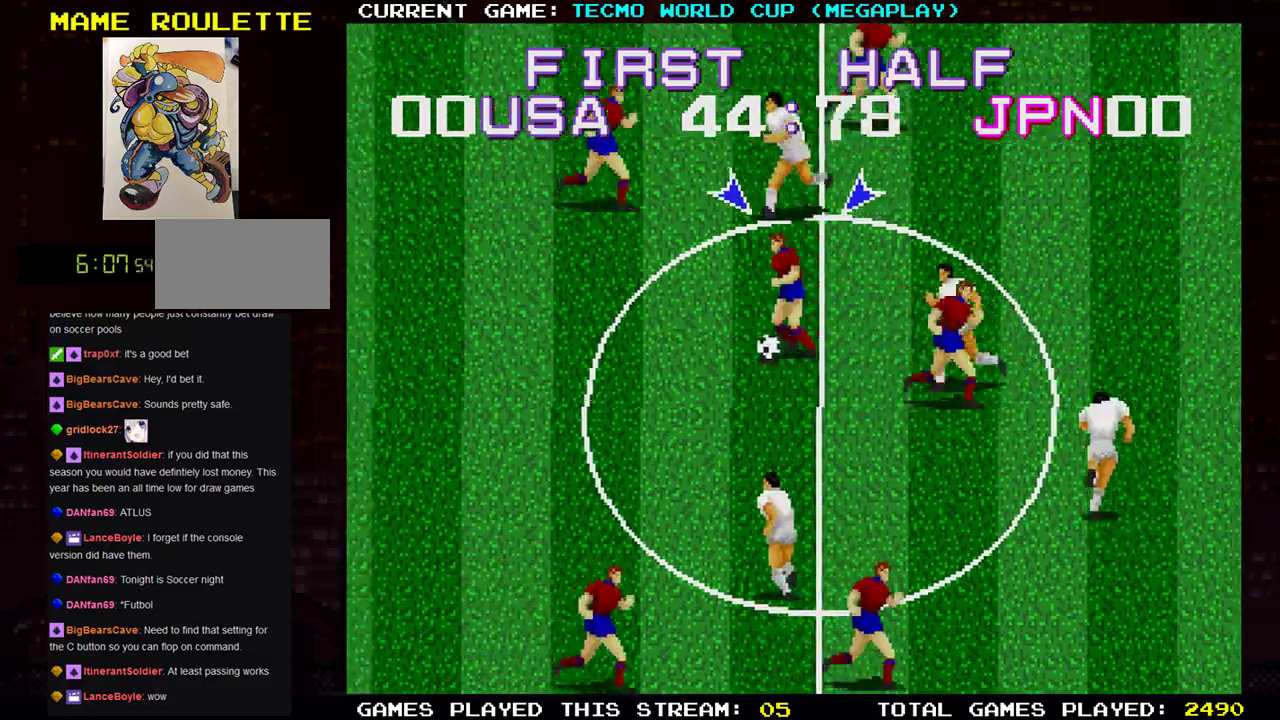
{"buttons": [], "left_stick": "down-left", "events": [[83, "left_stick", "center"], [133, "left_stick", "right"], [250, "left_stick", "down"], [300, "left_stick", "down-left"]]}
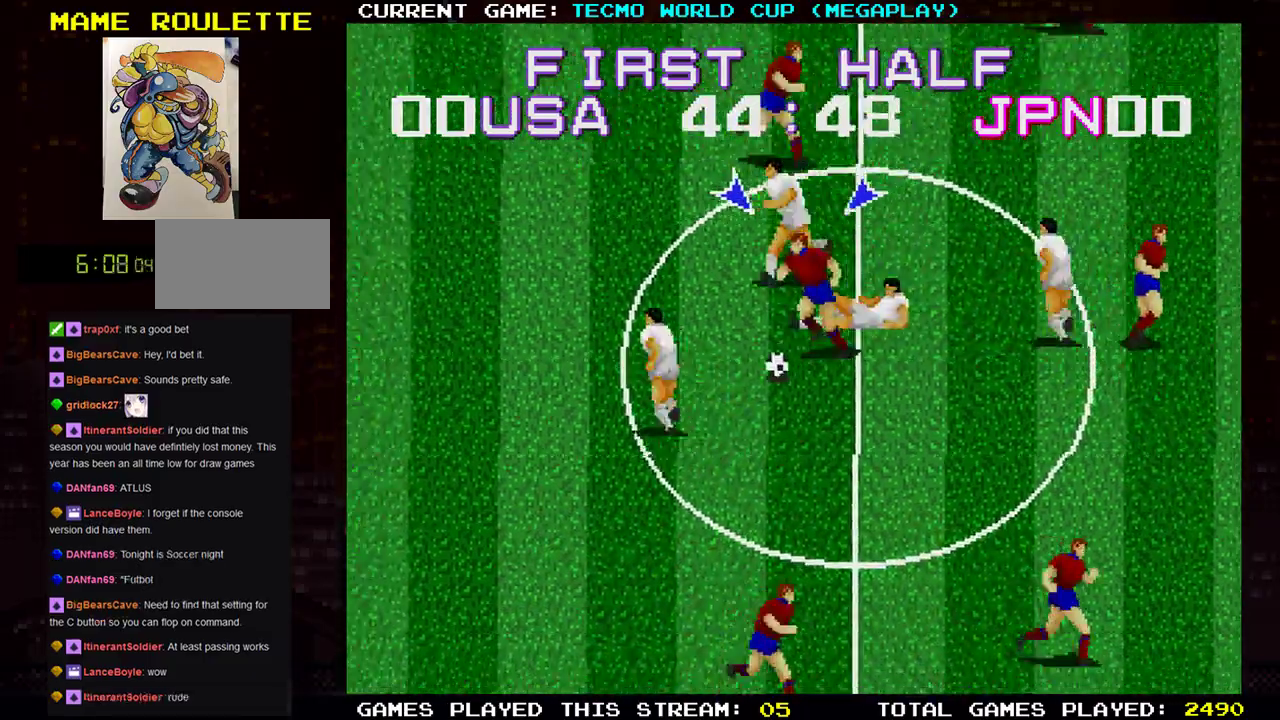
{"buttons": [], "left_stick": "down-right", "events": [[117, "left_stick", "down-right"]]}
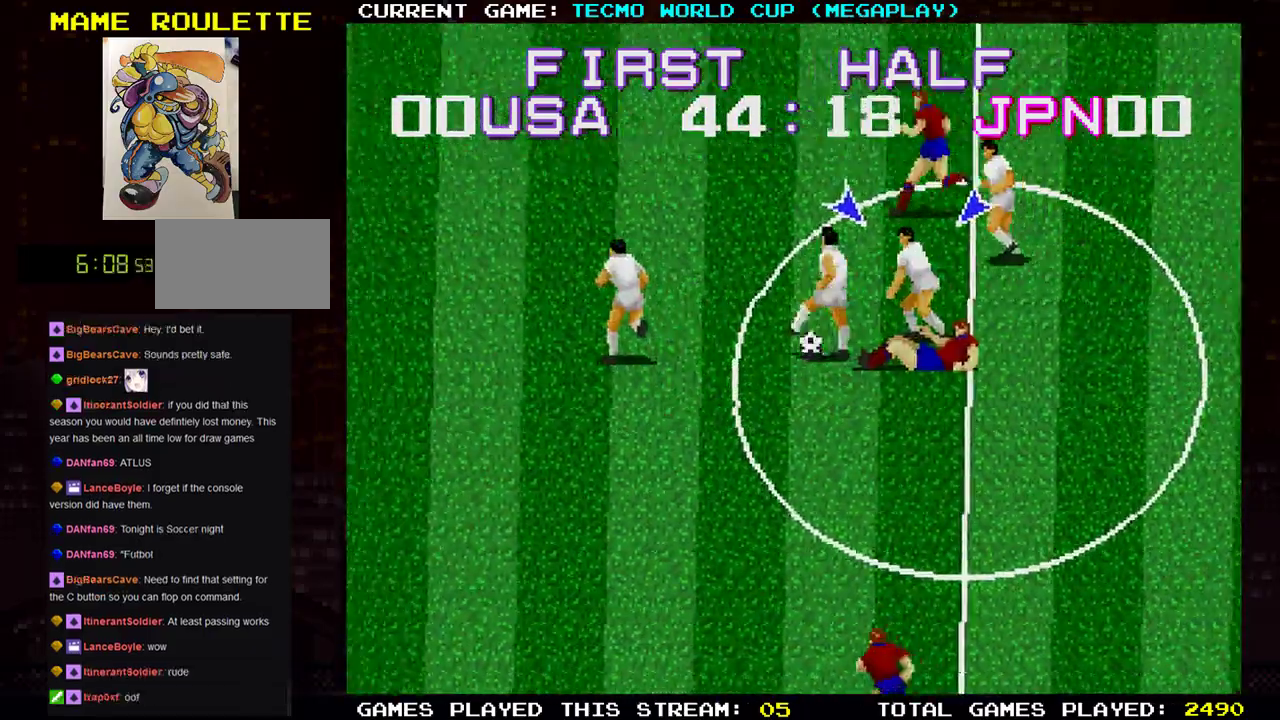
{"buttons": [], "left_stick": "up-left", "events": [[100, "left_stick", "center"], [233, "left_stick", "up"], [417, "left_stick", "up-left"]]}
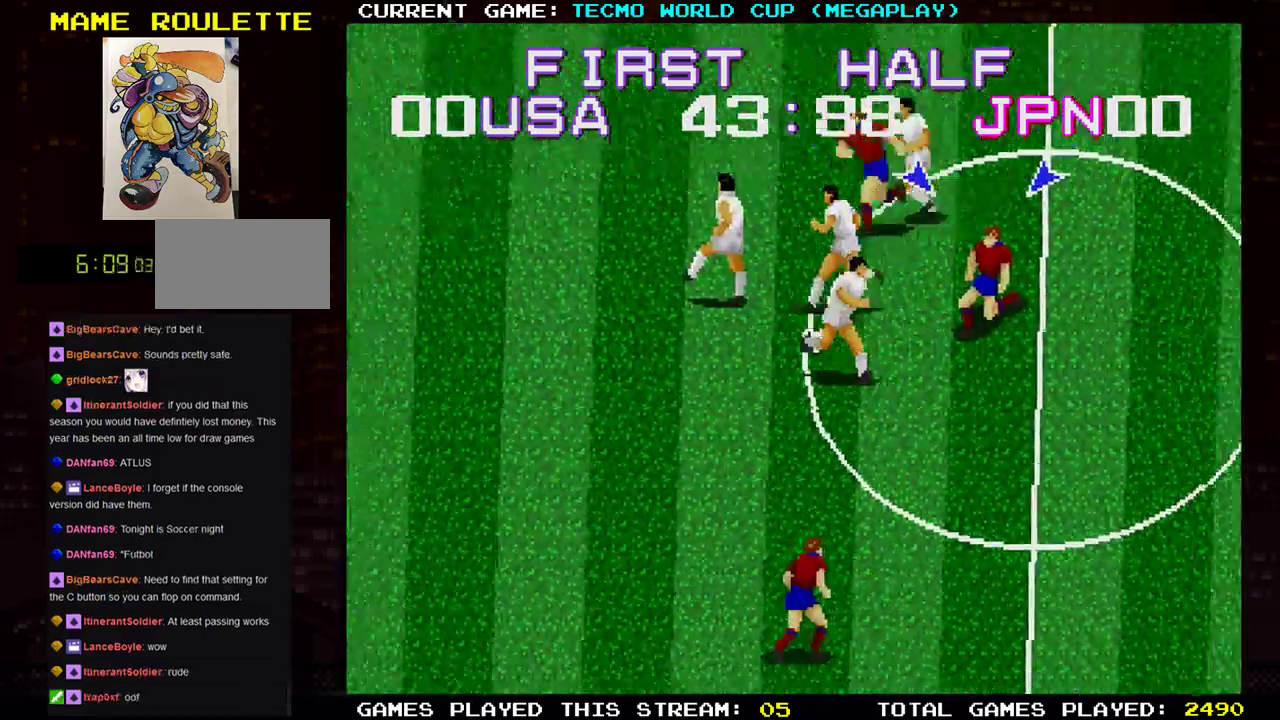
{"buttons": [], "left_stick": "down-right", "events": [[17, "left_stick", "left"], [284, "left_stick", "center"], [367, "left_stick", "down-right"]]}
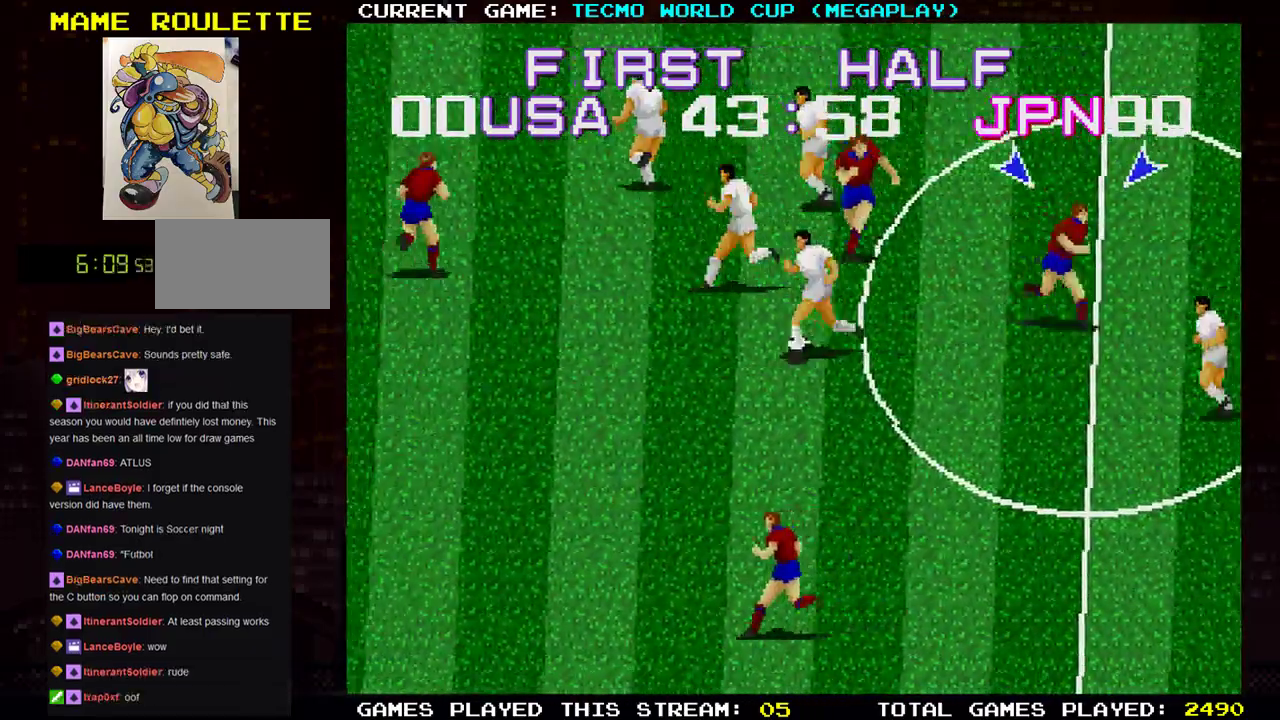
{"buttons": ["SQUARE"], "left_stick": "left", "events": [[50, "left_stick", "down-left"], [283, "left_stick", "left"], [434, "SQUARE", "down"]]}